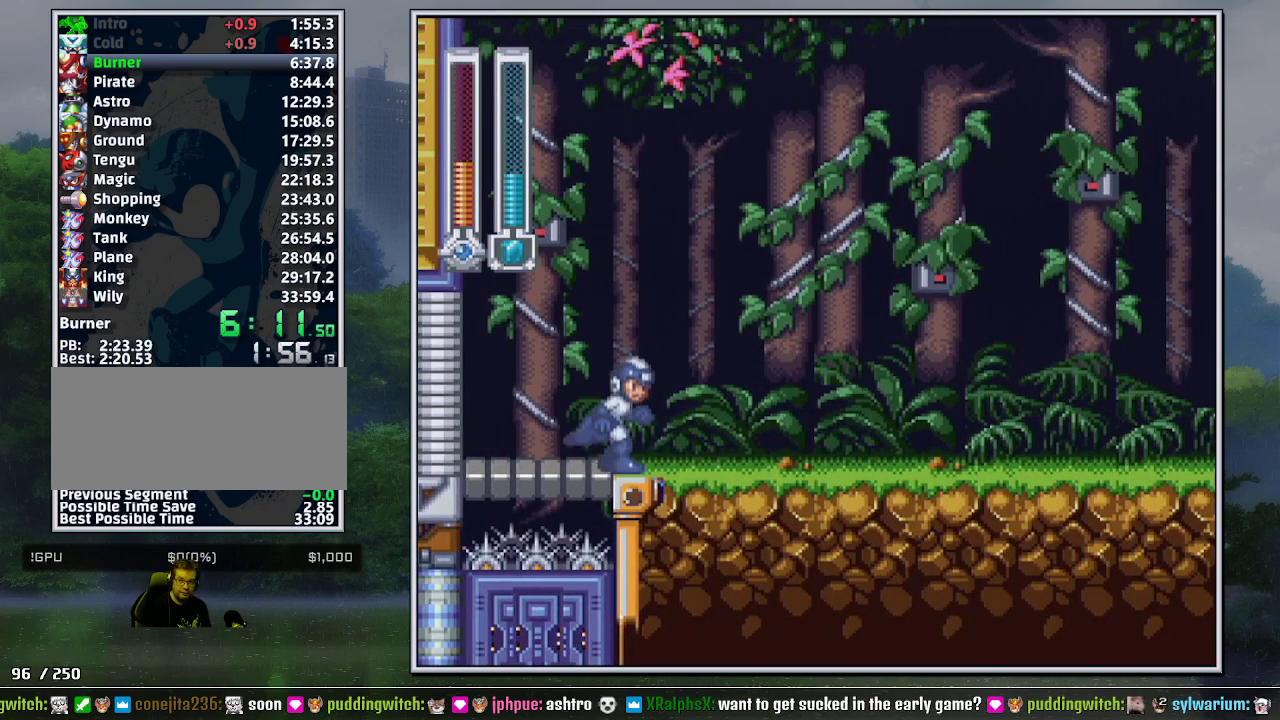
Gameplay with a controller (Nintendo layout); each line is a JSON object with the inputs held at the frame after it. "events" lists button and stick changes between this image and that frame as [ms after this image, input, new state], when the widget could be followed in between. Not read: L3 R3.
{"buttons": [], "events": []}
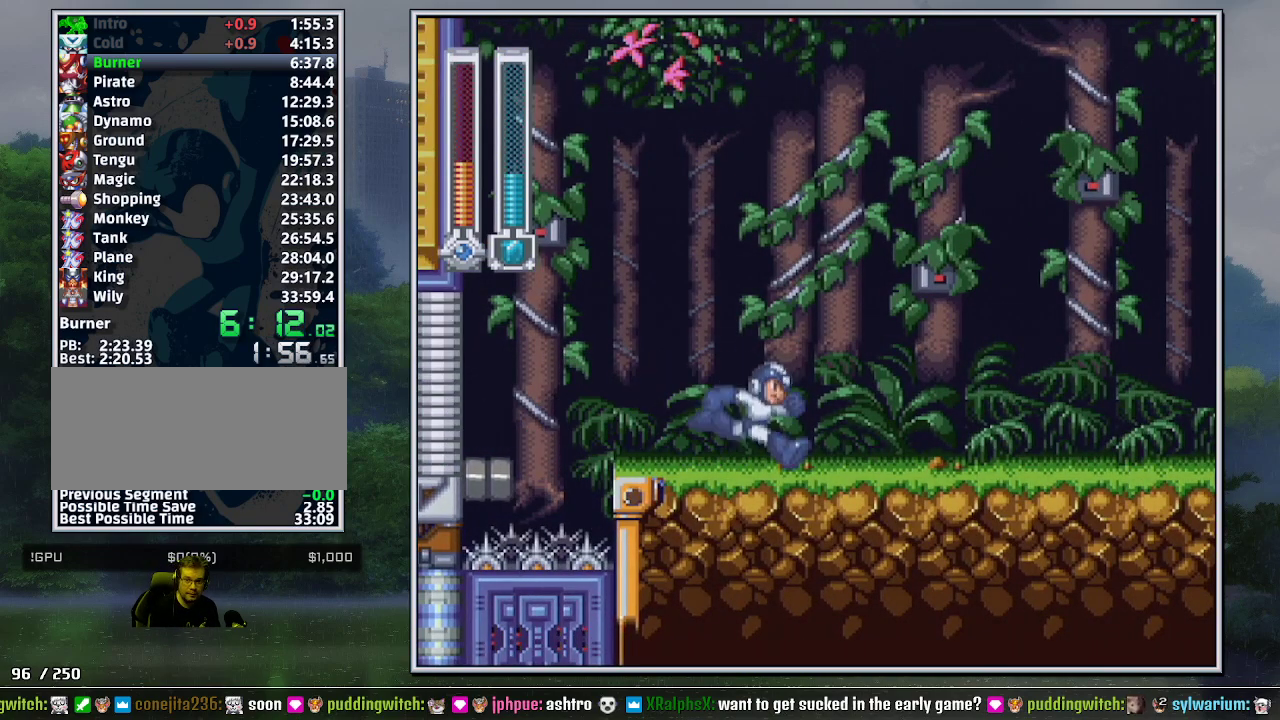
{"buttons": [], "events": []}
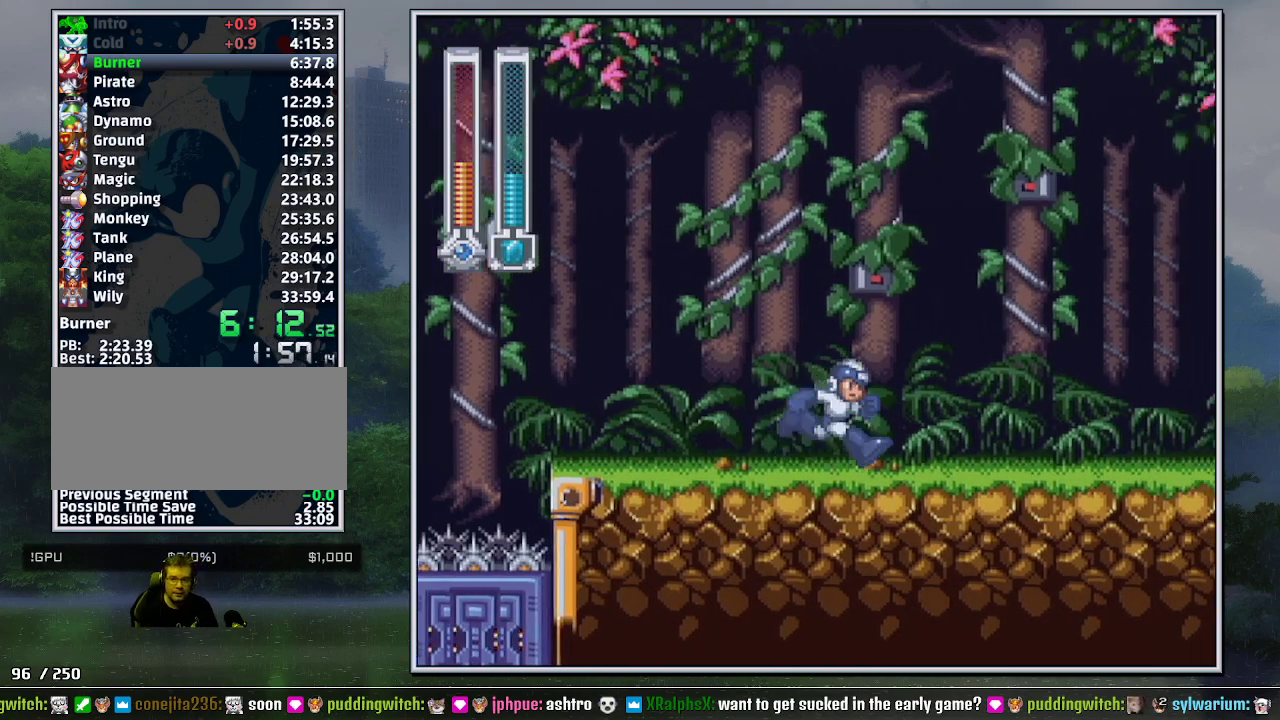
{"buttons": [], "events": []}
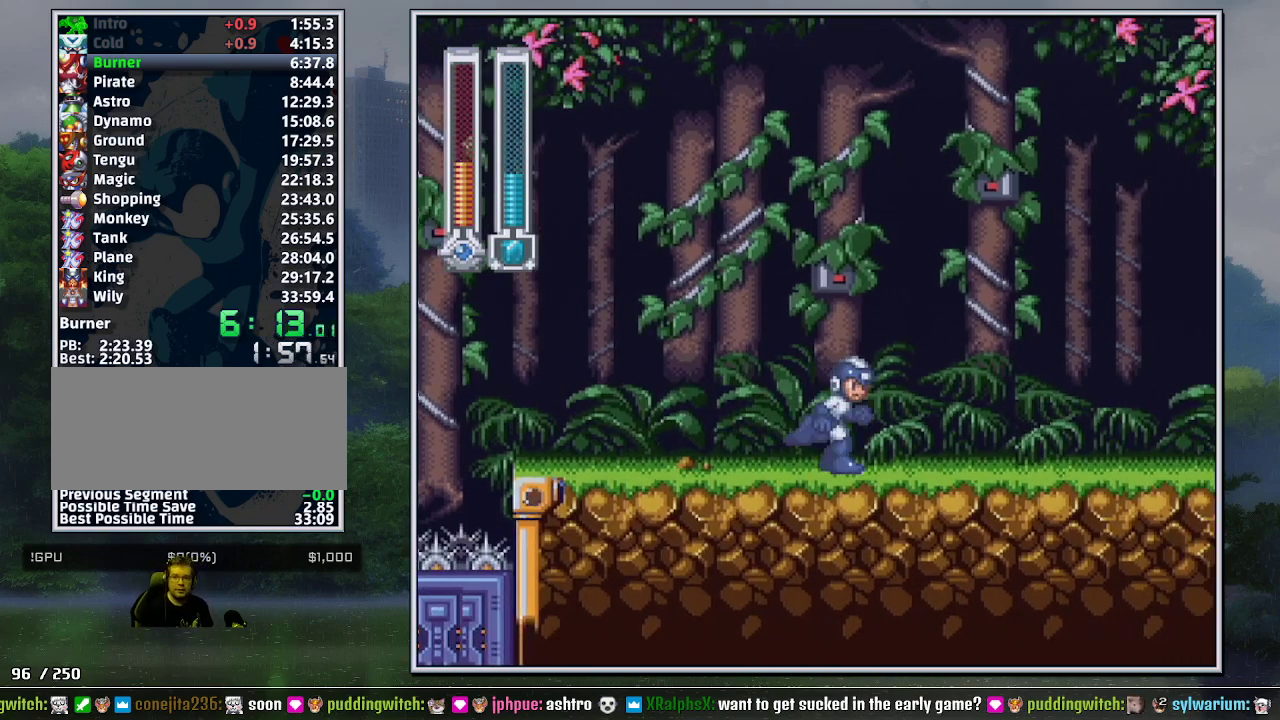
{"buttons": [], "events": []}
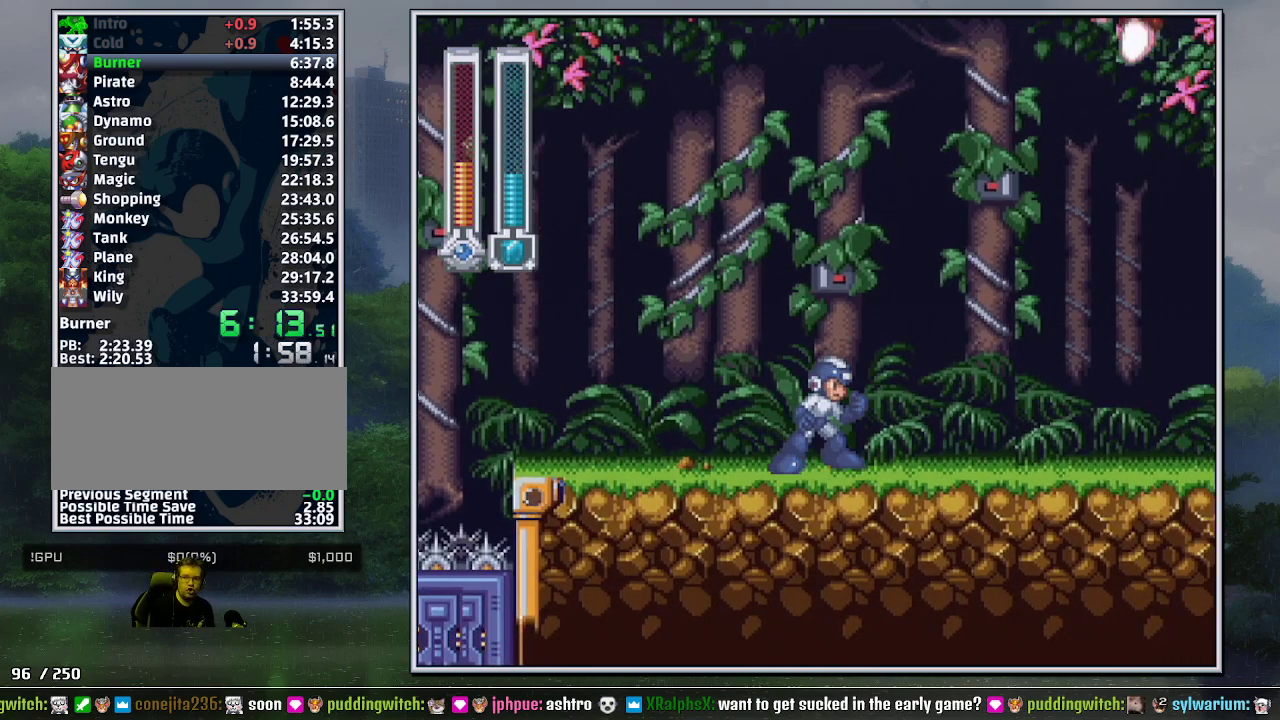
{"buttons": ["DPAD_RIGHT"], "events": [[117, "DPAD_RIGHT", "down"]]}
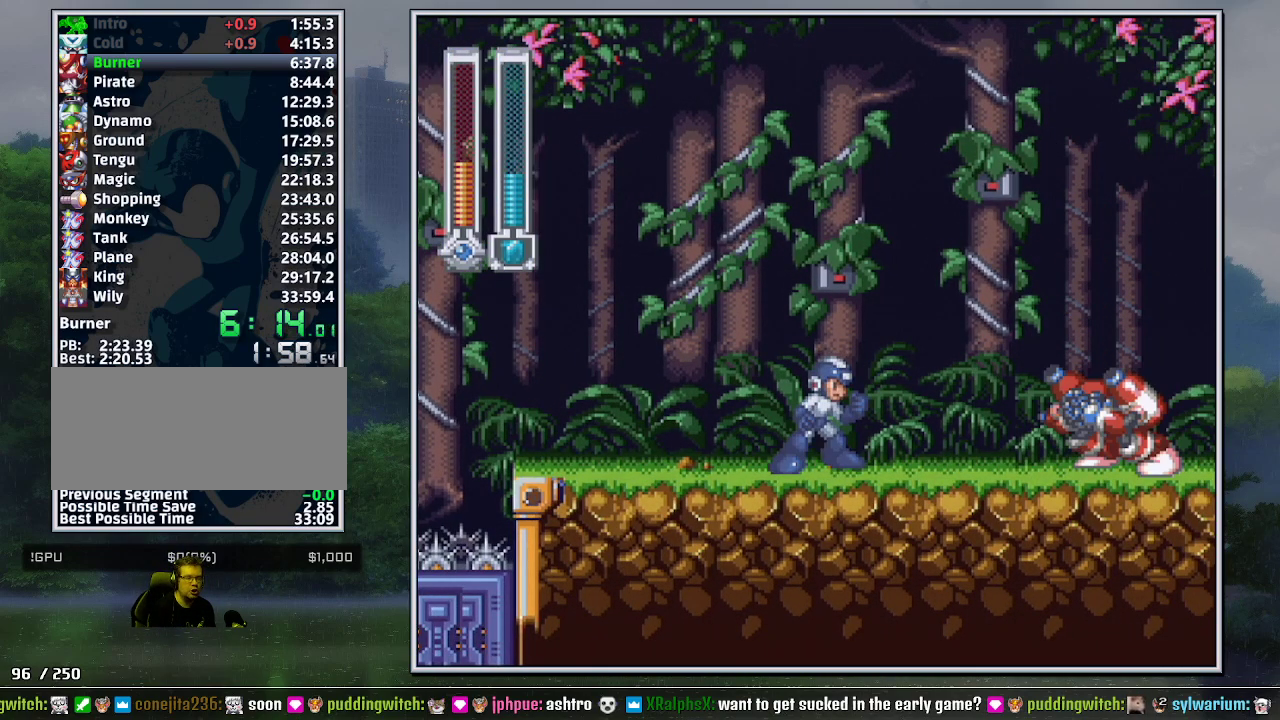
{"buttons": ["DPAD_RIGHT"], "events": []}
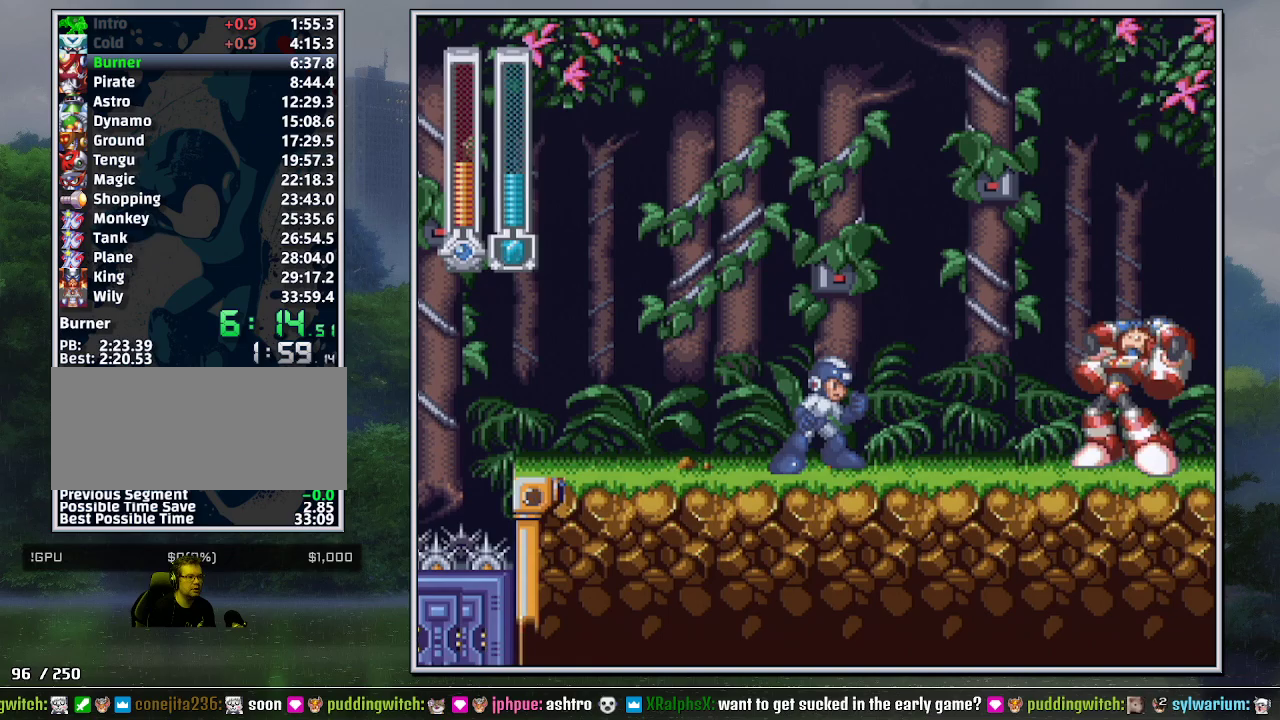
{"buttons": ["B", "DPAD_DOWN", "DPAD_RIGHT"], "events": [[233, "DPAD_DOWN", "down"], [483, "B", "down"]]}
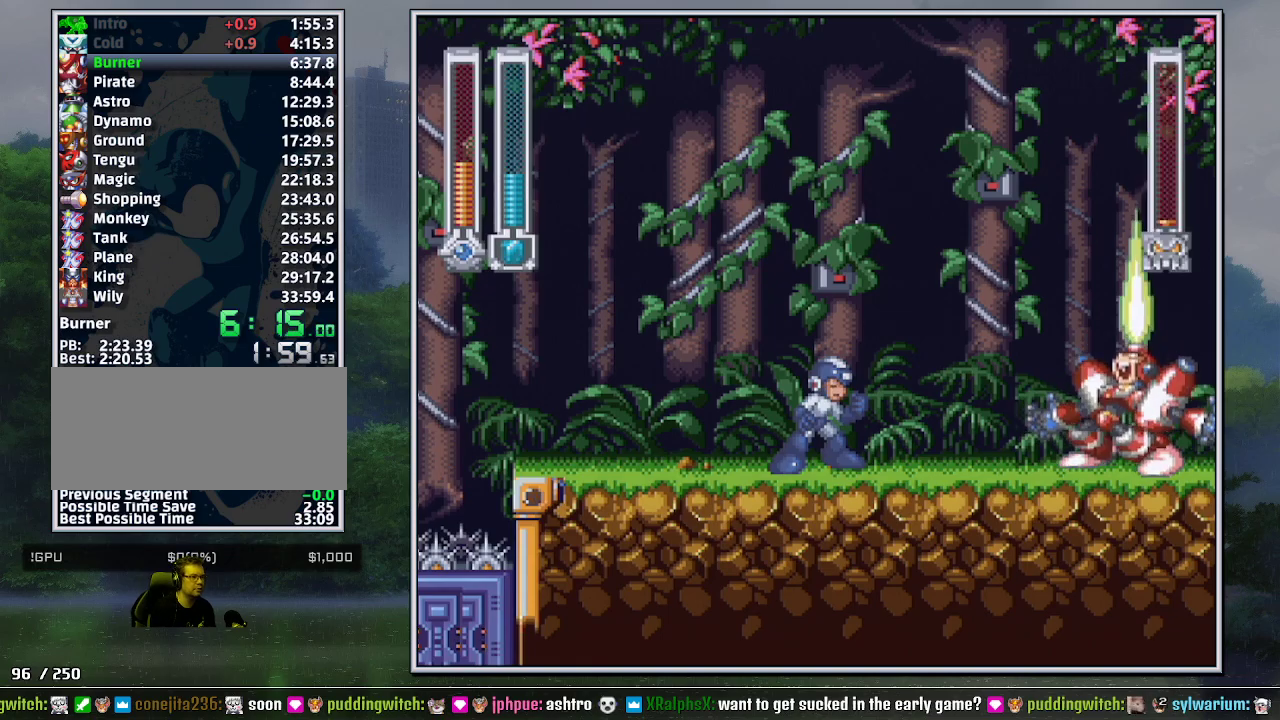
{"buttons": ["B", "DPAD_DOWN", "DPAD_RIGHT"], "events": [[83, "B", "up"], [133, "B", "down"], [200, "B", "up"], [267, "B", "down"], [367, "B", "up"], [417, "B", "down"]]}
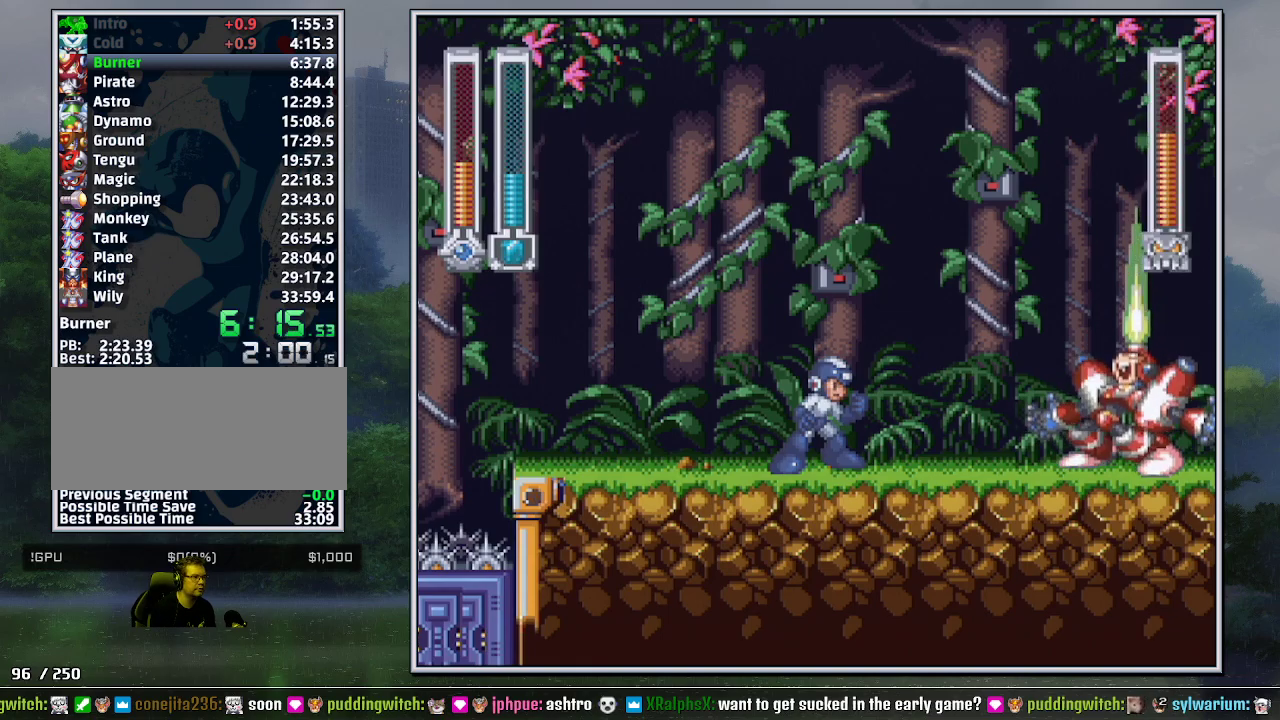
{"buttons": ["B", "DPAD_DOWN", "DPAD_RIGHT"], "events": [[117, "B", "up"], [483, "B", "down"]]}
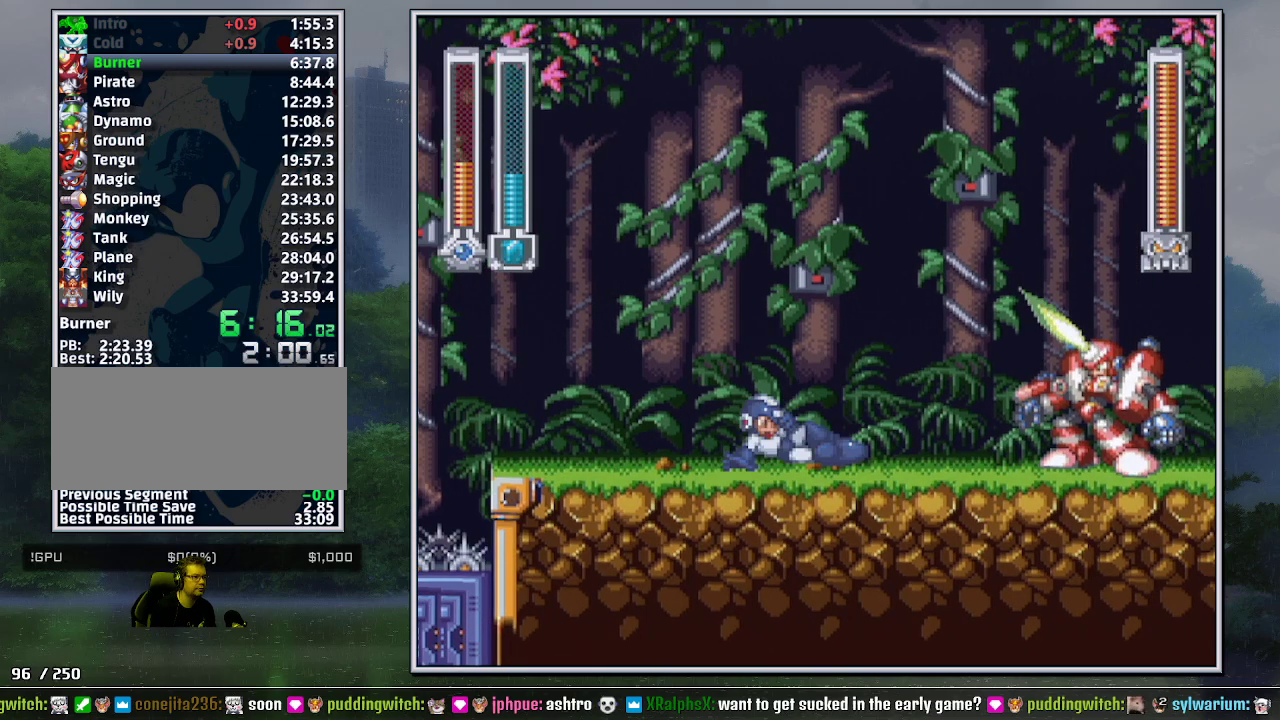
{"buttons": [], "events": [[17, "B", "up"], [50, "DPAD_DOWN", "up"], [200, "B", "down"], [233, "Y", "down"], [267, "DPAD_RIGHT", "up"], [300, "B", "up"], [300, "Y", "up"]]}
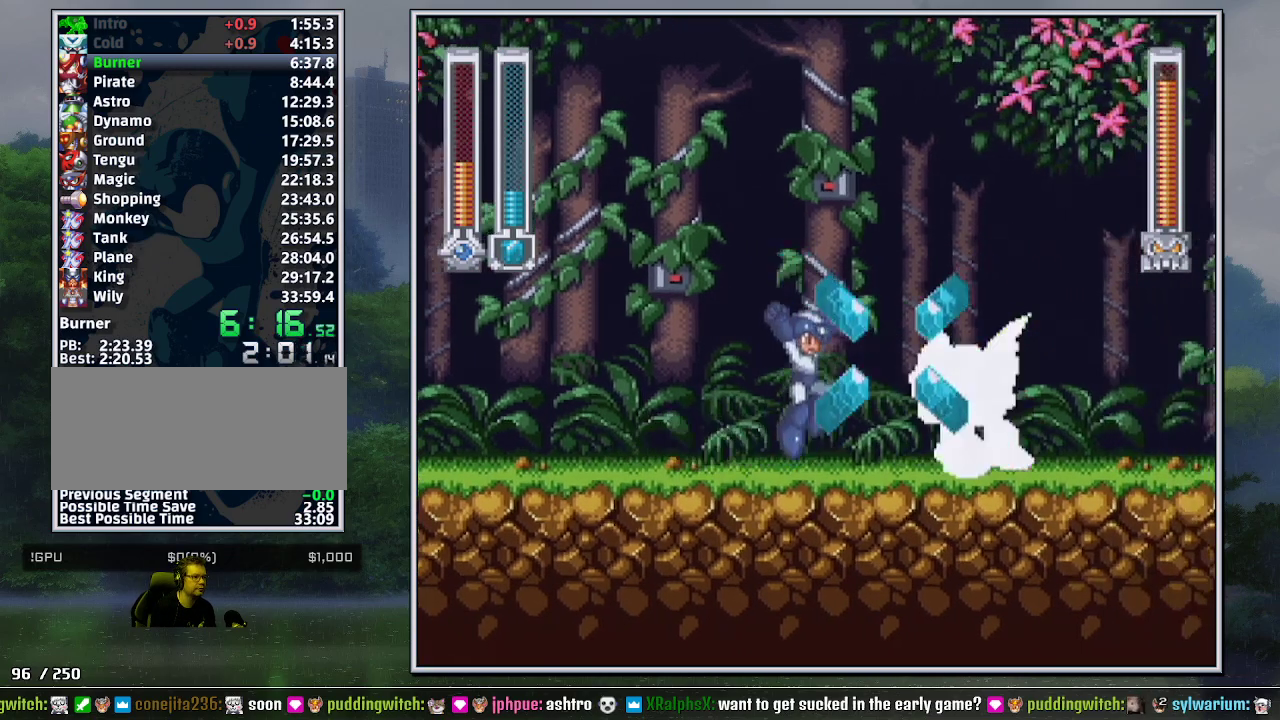
{"buttons": ["DPAD_RIGHT"], "events": [[17, "Y", "down"], [50, "DPAD_RIGHT", "down"], [83, "Y", "up"], [267, "Y", "down"], [333, "Y", "up"], [400, "Y", "down"], [450, "Y", "up"]]}
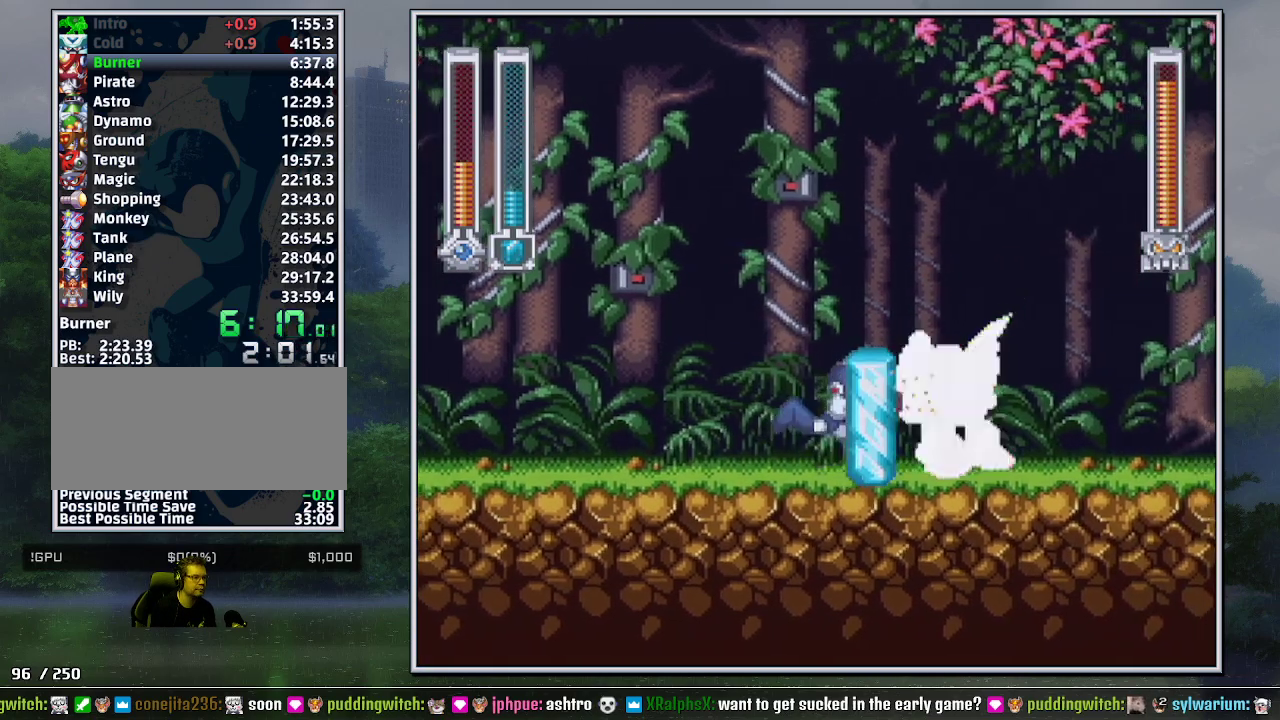
{"buttons": ["Y", "DPAD_RIGHT"], "events": [[17, "Y", "down"], [300, "Y", "up"], [367, "Y", "down"], [417, "Y", "up"], [483, "Y", "down"]]}
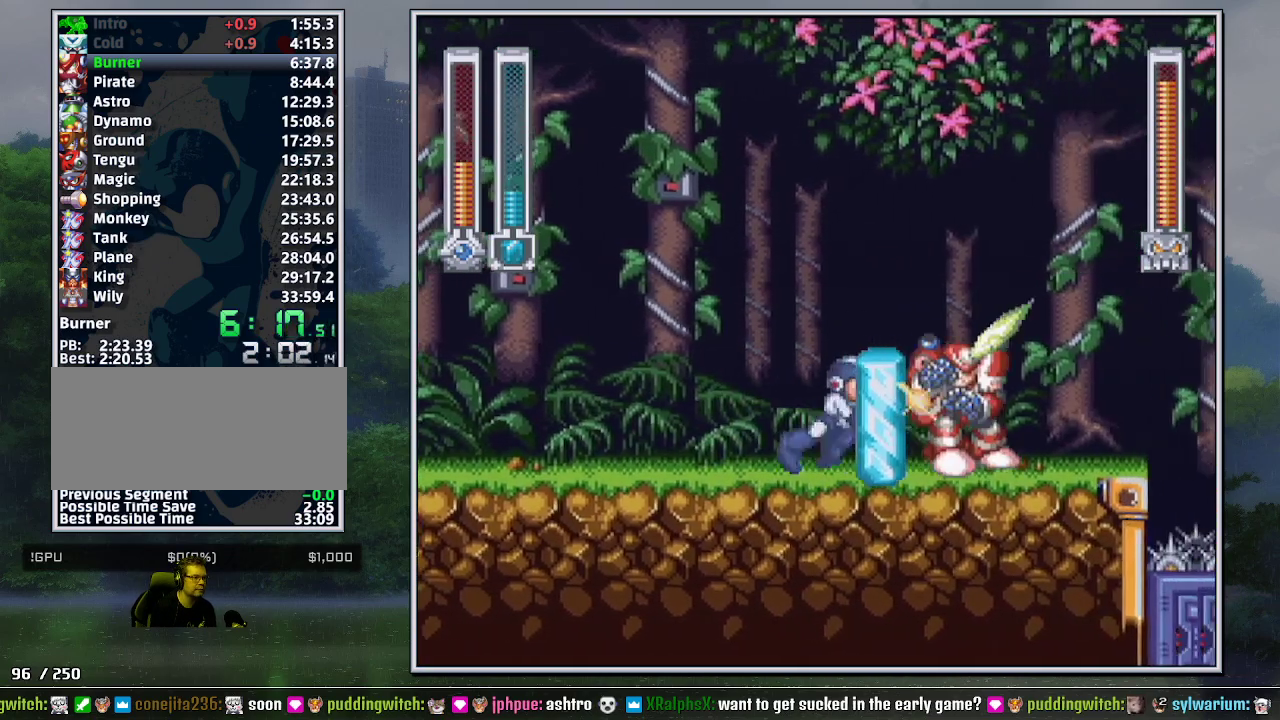
{"buttons": ["DPAD_RIGHT"], "events": [[50, "Y", "up"], [83, "Y", "down"], [150, "Y", "up"], [200, "Y", "down"], [267, "Y", "up"], [300, "Y", "down"], [367, "Y", "up"], [417, "Y", "down"], [483, "Y", "up"]]}
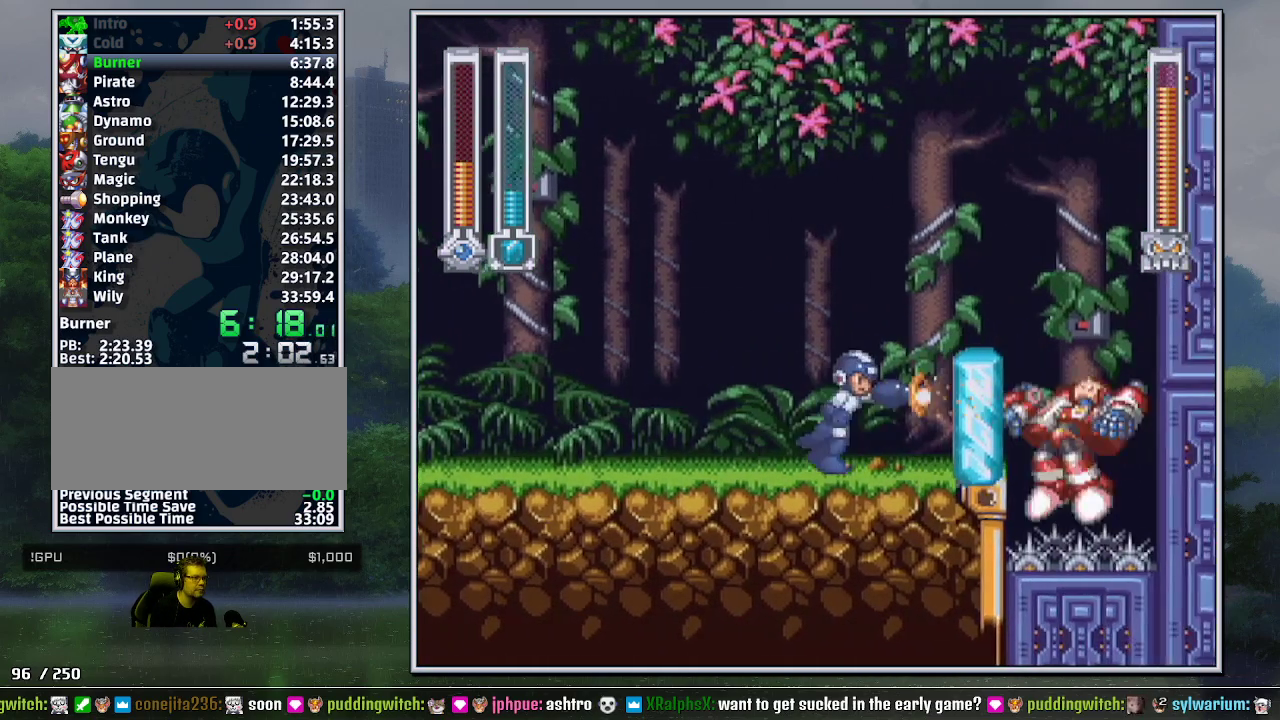
{"buttons": ["DPAD_DOWN", "DPAD_LEFT"], "events": [[17, "Y", "down"], [83, "Y", "up"], [117, "Y", "down"], [167, "Y", "up"], [233, "Y", "down"], [300, "DPAD_DOWN", "down"], [300, "DPAD_LEFT", "down"], [300, "DPAD_RIGHT", "up"], [333, "Y", "up"], [367, "DPAD_DOWN", "up"], [400, "DPAD_DOWN", "down"]]}
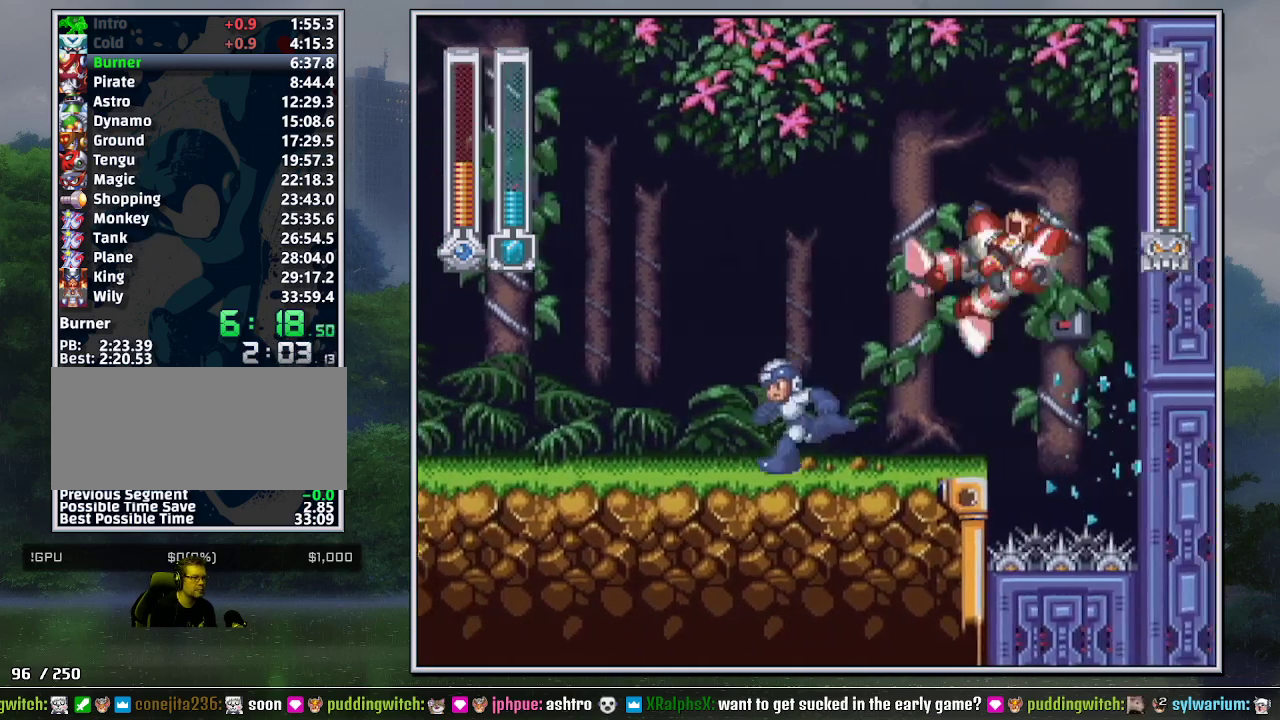
{"buttons": ["DPAD_RIGHT"], "events": [[233, "DPAD_DOWN", "up"], [450, "DPAD_LEFT", "up"], [450, "DPAD_RIGHT", "down"]]}
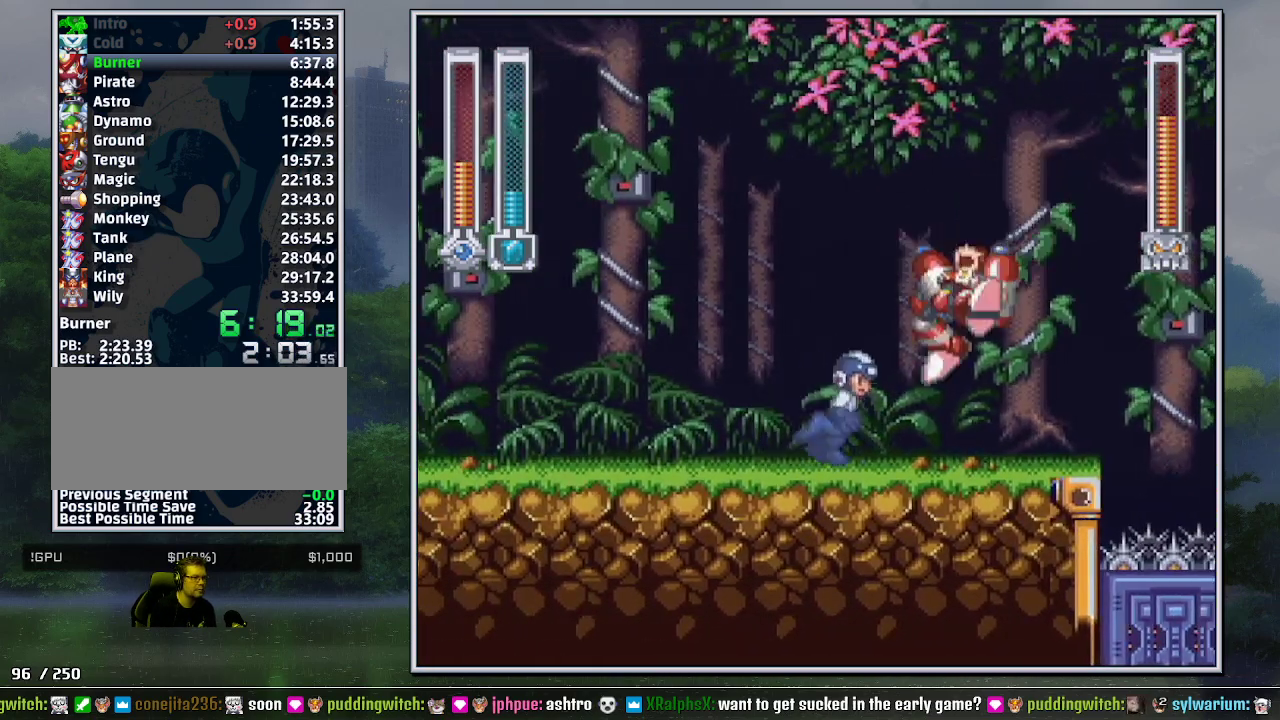
{"buttons": [], "events": [[17, "DPAD_RIGHT", "up"], [400, "Y", "down"], [450, "Y", "up"]]}
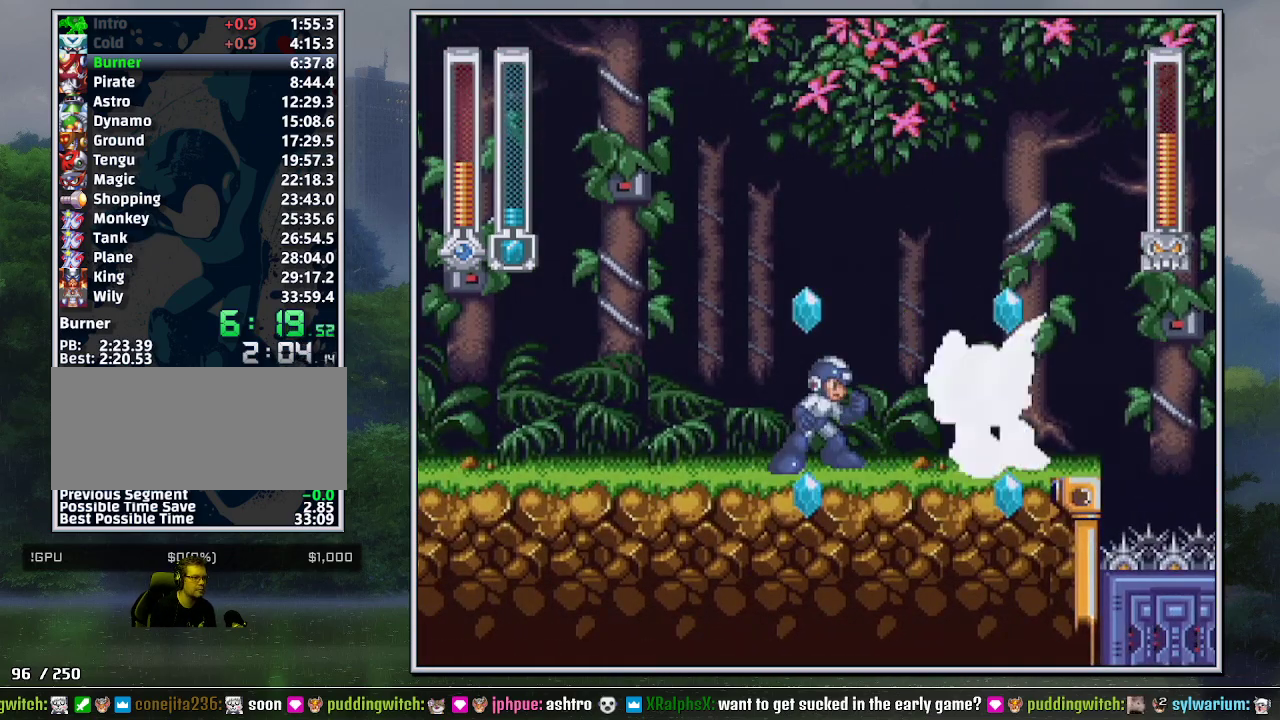
{"buttons": [], "events": []}
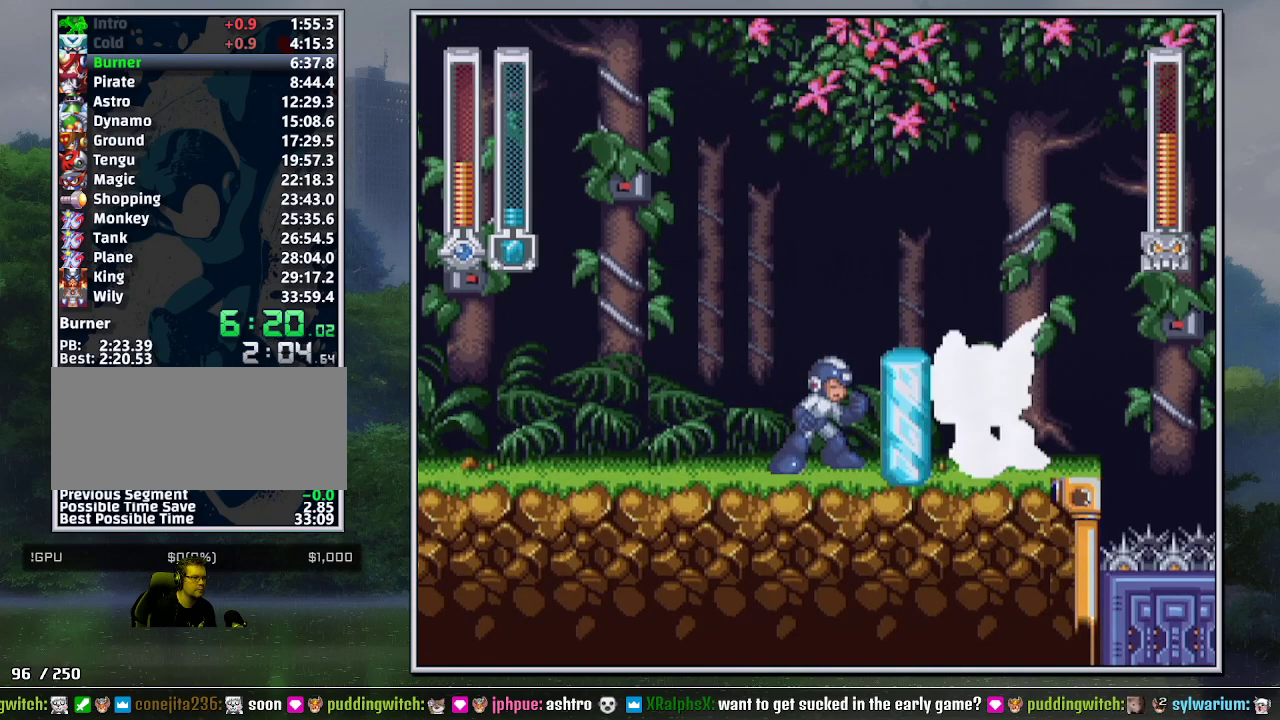
{"buttons": ["DPAD_RIGHT"], "events": [[17, "DPAD_RIGHT", "down"], [17, "Y", "down"], [83, "Y", "up"], [150, "Y", "down"], [200, "Y", "up"], [267, "Y", "down"], [333, "Y", "up"], [400, "Y", "down"], [450, "Y", "up"]]}
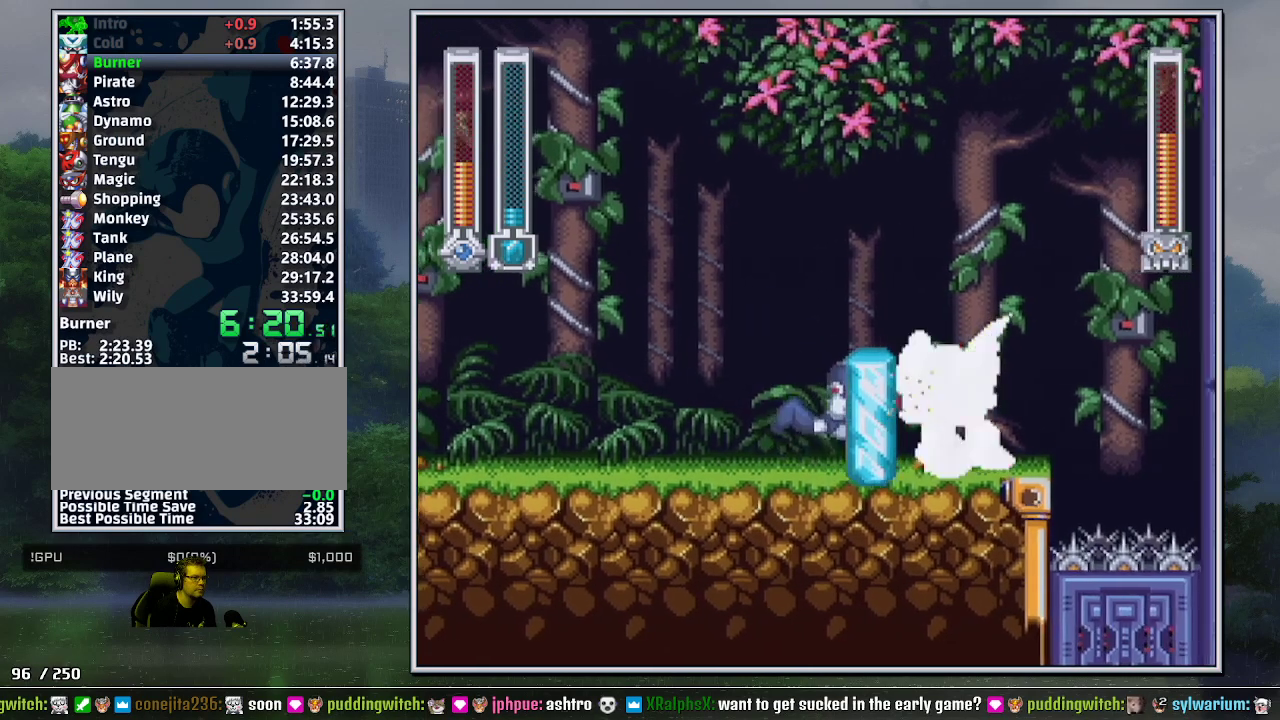
{"buttons": ["Y", "DPAD_RIGHT"], "events": [[17, "Y", "down"], [83, "Y", "up"], [150, "Y", "down"], [200, "Y", "up"], [267, "Y", "down"], [333, "Y", "up"], [367, "Y", "down"], [417, "Y", "up"], [483, "Y", "down"]]}
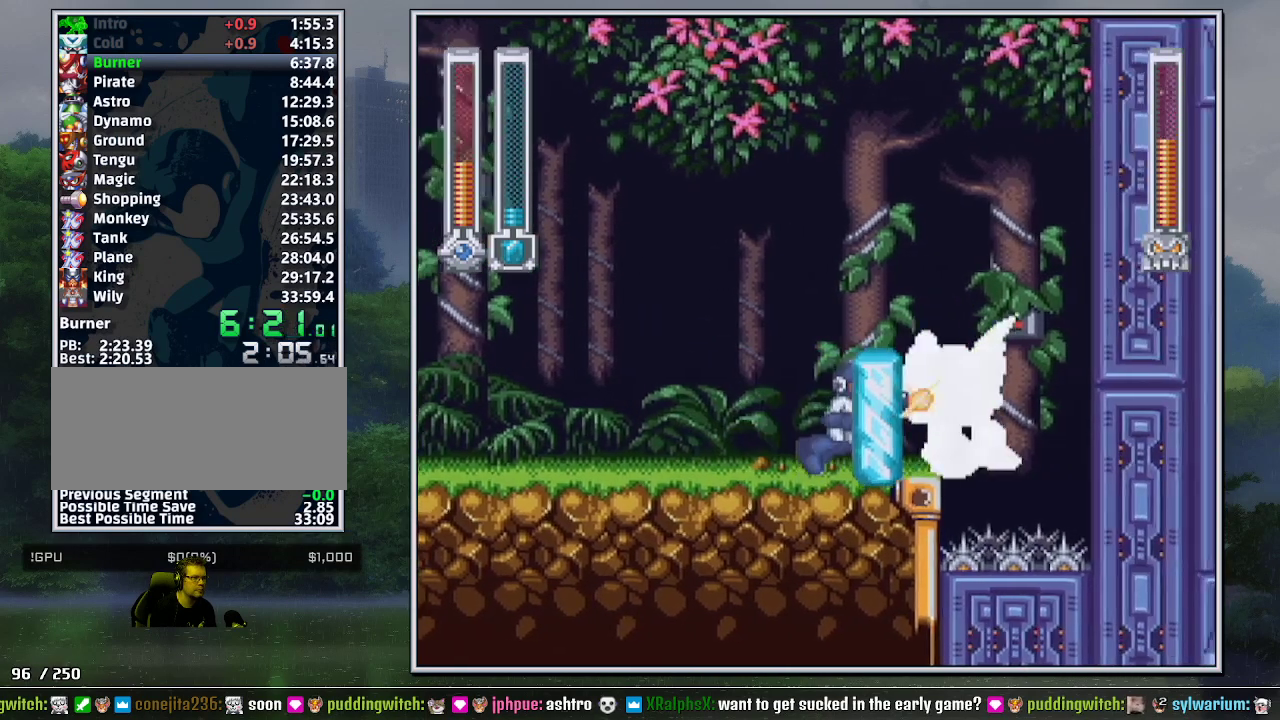
{"buttons": ["DPAD_DOWN", "DPAD_LEFT"], "events": [[17, "Y", "up"], [117, "Y", "down"], [150, "Y", "up"], [200, "DPAD_DOWN", "down"], [200, "Y", "down"], [233, "DPAD_LEFT", "down"], [233, "DPAD_RIGHT", "up"], [267, "Y", "up"]]}
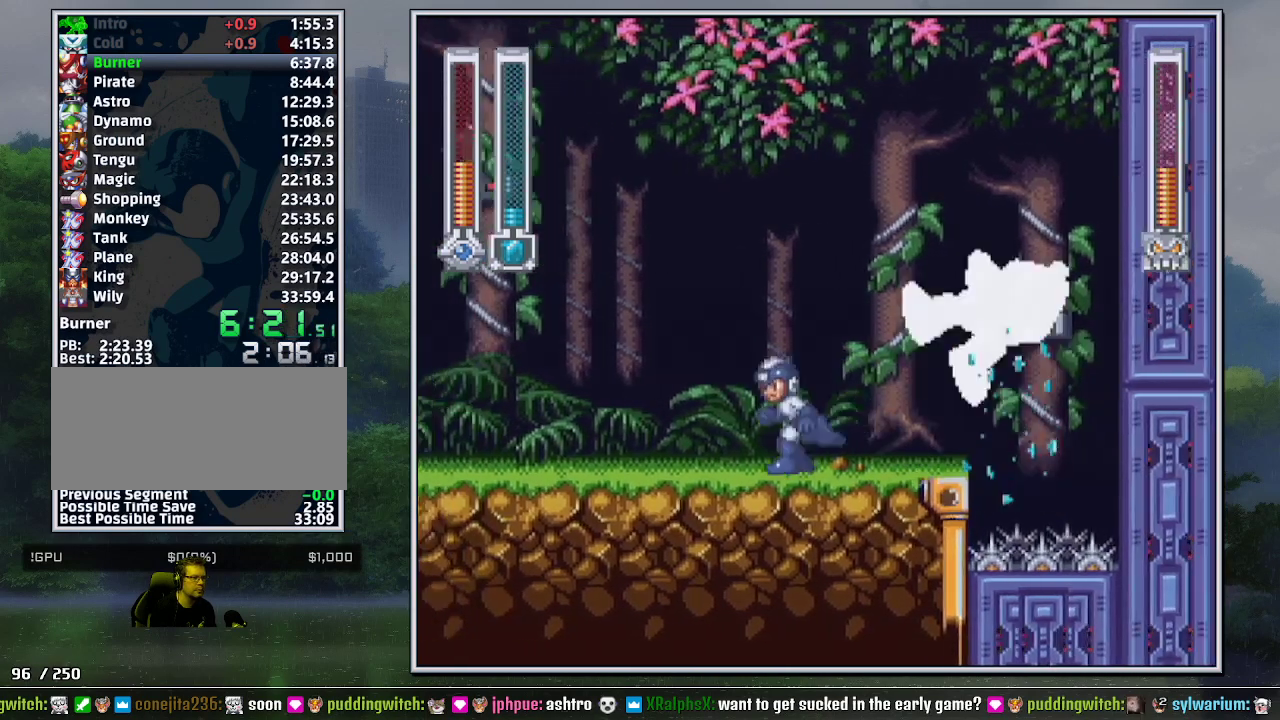
{"buttons": ["DPAD_RIGHT"], "events": [[300, "DPAD_DOWN", "up"], [417, "DPAD_LEFT", "up"], [483, "DPAD_RIGHT", "down"]]}
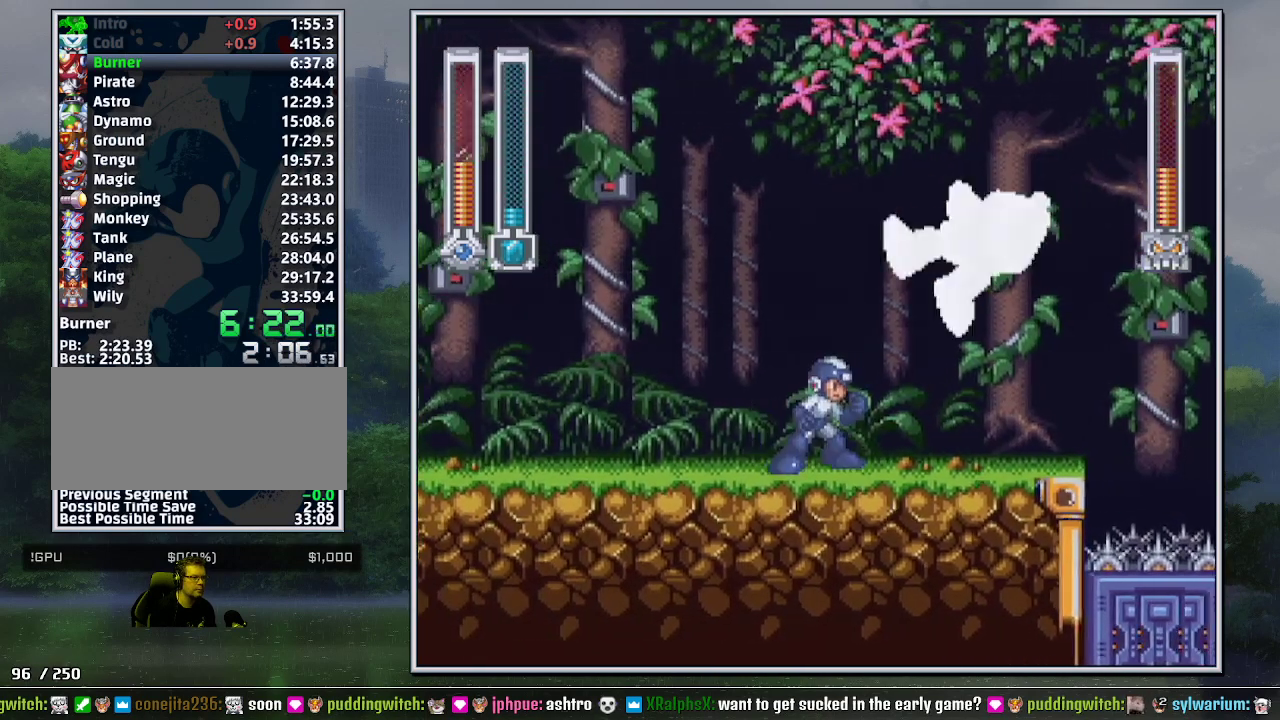
{"buttons": ["Y"], "events": [[17, "DPAD_RIGHT", "up"], [450, "Y", "down"]]}
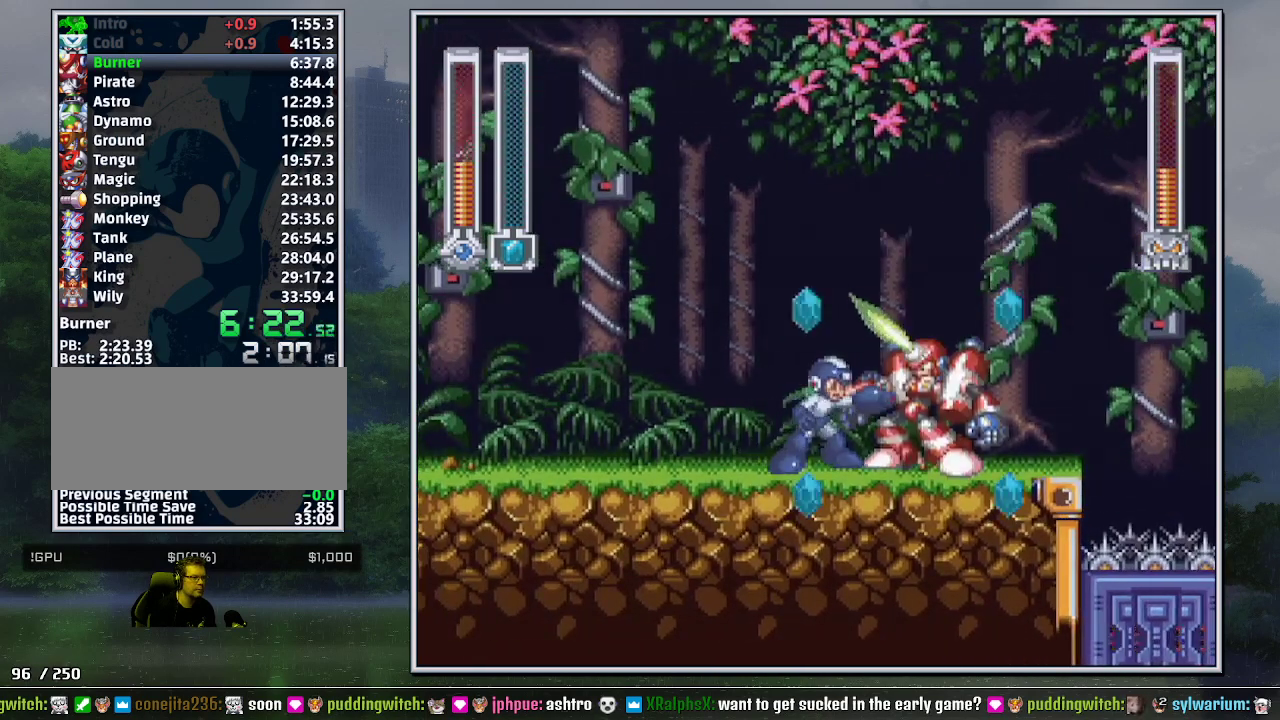
{"buttons": ["DPAD_RIGHT"], "events": [[50, "Y", "up"], [200, "DPAD_RIGHT", "down"]]}
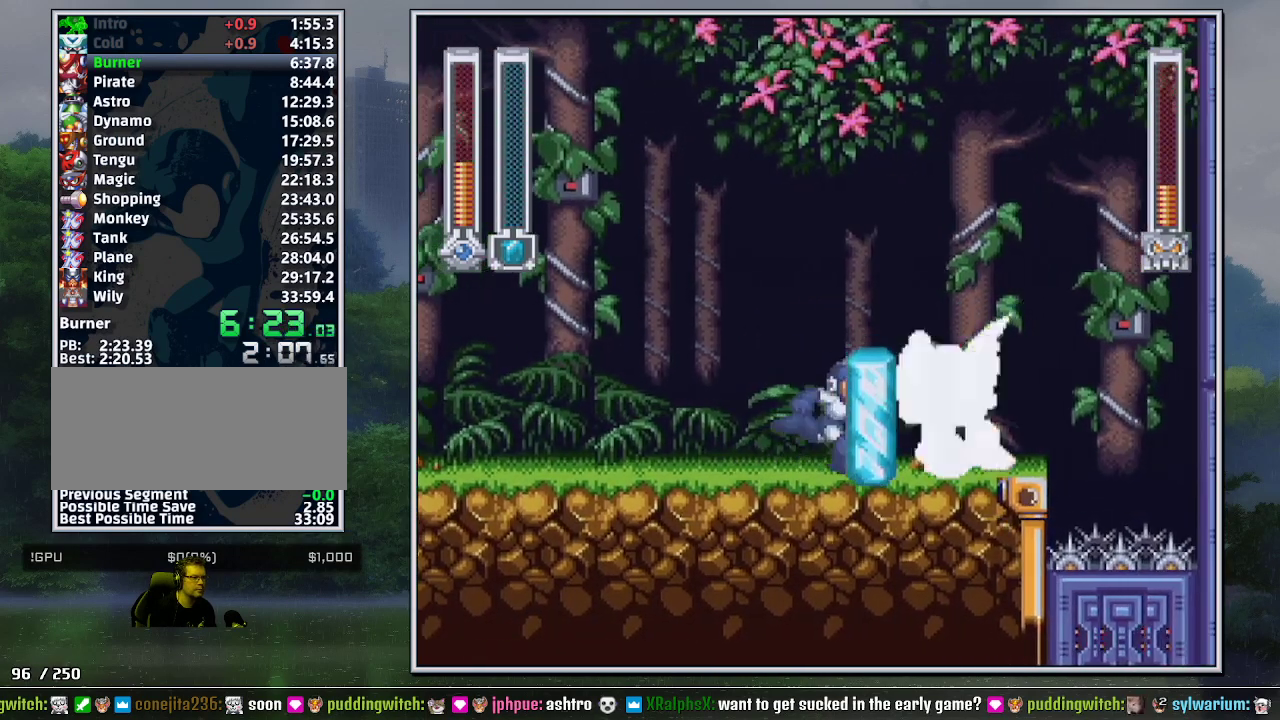
{"buttons": ["DPAD_RIGHT"], "events": []}
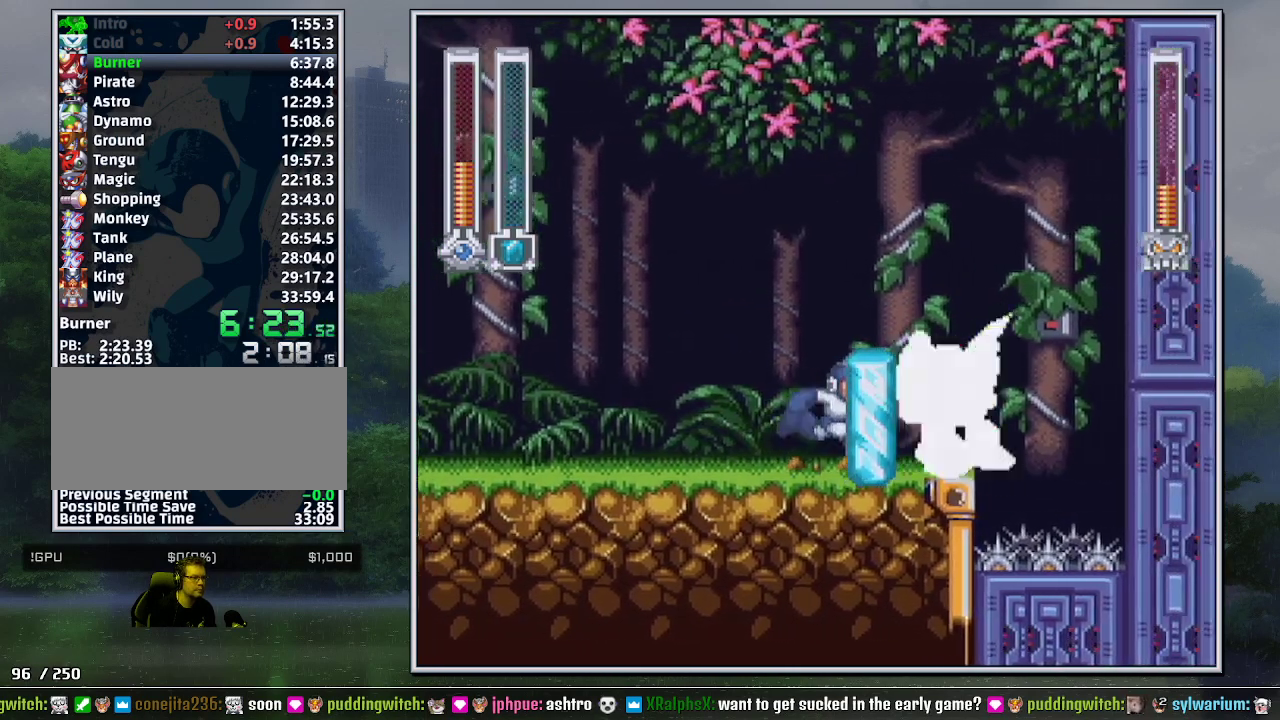
{"buttons": ["DPAD_DOWN", "DPAD_LEFT"], "events": [[117, "DPAD_RIGHT", "up"], [183, "DPAD_DOWN", "down"], [200, "DPAD_LEFT", "down"], [300, "B", "down"], [400, "B", "up"]]}
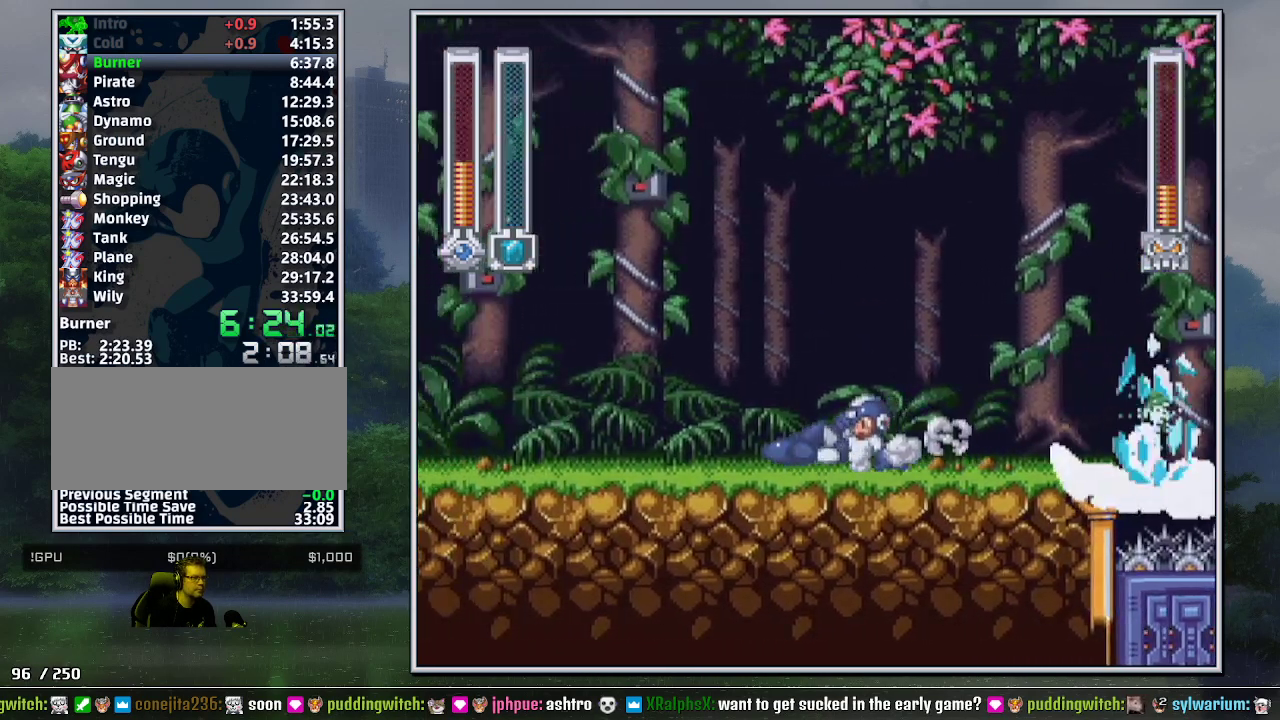
{"buttons": [], "events": [[267, "DPAD_DOWN", "up"], [333, "DPAD_LEFT", "up"]]}